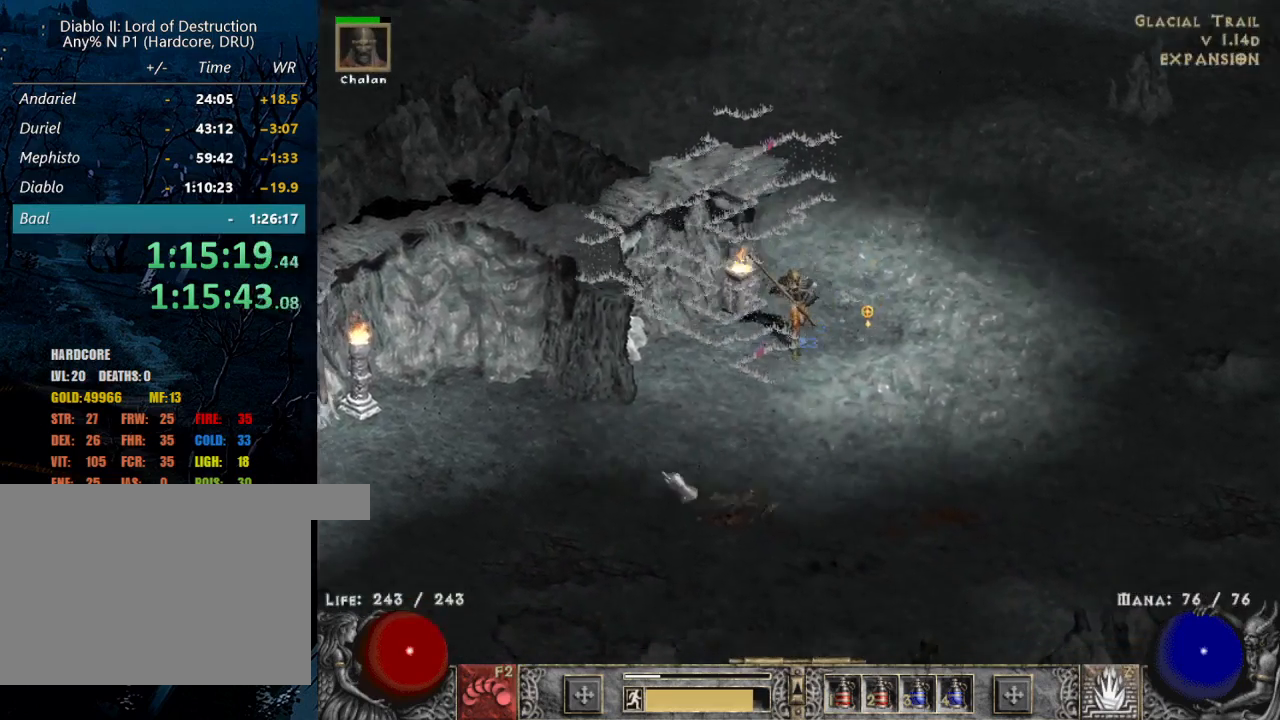
Gameplay with keyboard and mouse; each line is a JSON object with the keys and mouse buttons held at the frame after it. "events" lists presses ("down") and releases ("up") of "1", "2", "3", "4", "a", "alt", "b", "c", "caps_lock", "ctrl", "d", "e", "escape", "f", "f1", "f2", "f3", "f4", "g", "q", "r", "s", "shift", "space", "t", "tab", "tilde", "v", "w", "x", "z", "mouse_left", "mouse_wheel" and "mouse_right" between this image and that frame as [ms after this image, input, new state], when the widget could be followed in between. "mouse_left", "mouse_wheel", "mouse_right" = the "left", "wheel", "right" buttons of the "mouse" list. No other keys are recorded. "wheel" means that the mouse wheel is clicked or scrolled. Mouse movement is not recorded.
{"keys": [], "mouse": ["left"], "events": [[117, "mouse_left", "up"], [200, "mouse_left", "down"], [350, "mouse_left", "up"], [484, "mouse_left", "down"]]}
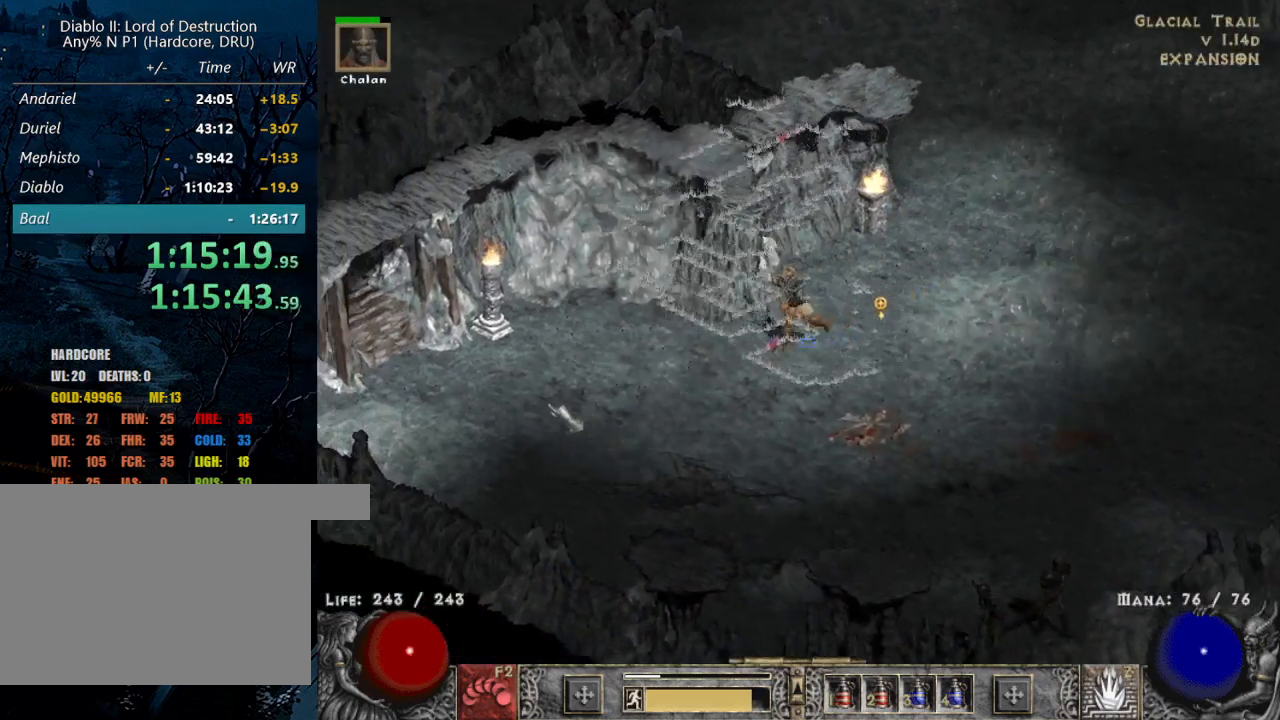
{"keys": [], "mouse": [], "events": [[450, "mouse_left", "up"]]}
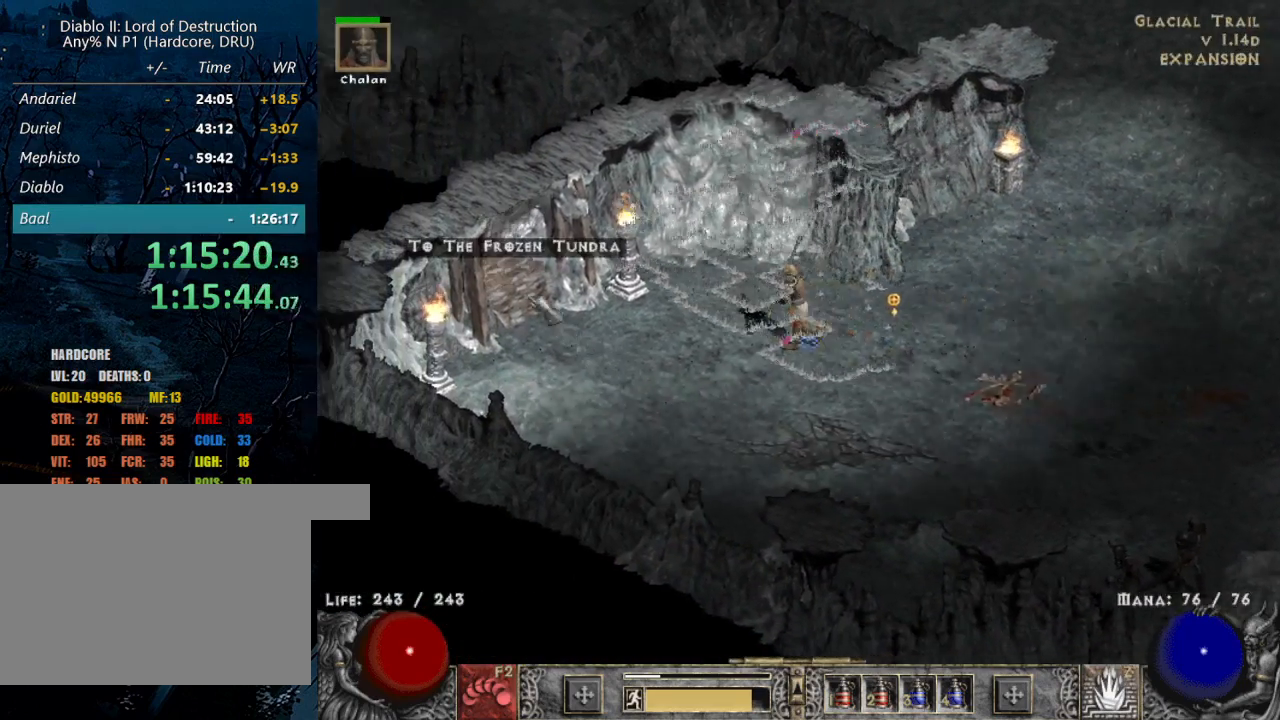
{"keys": [], "mouse": [], "events": [[100, "mouse_left", "down"], [234, "mouse_left", "up"]]}
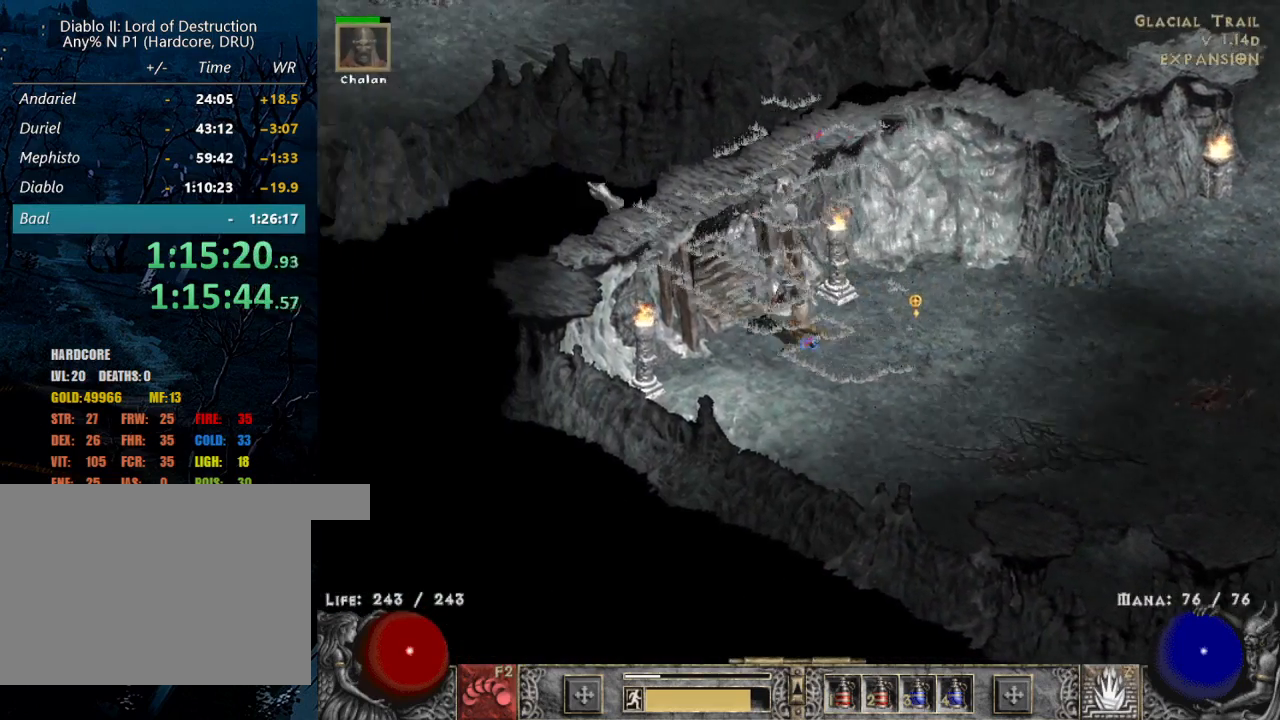
{"keys": [], "mouse": [], "events": [[117, "mouse_left", "down"], [250, "mouse_left", "up"], [384, "mouse_left", "down"], [484, "mouse_left", "up"]]}
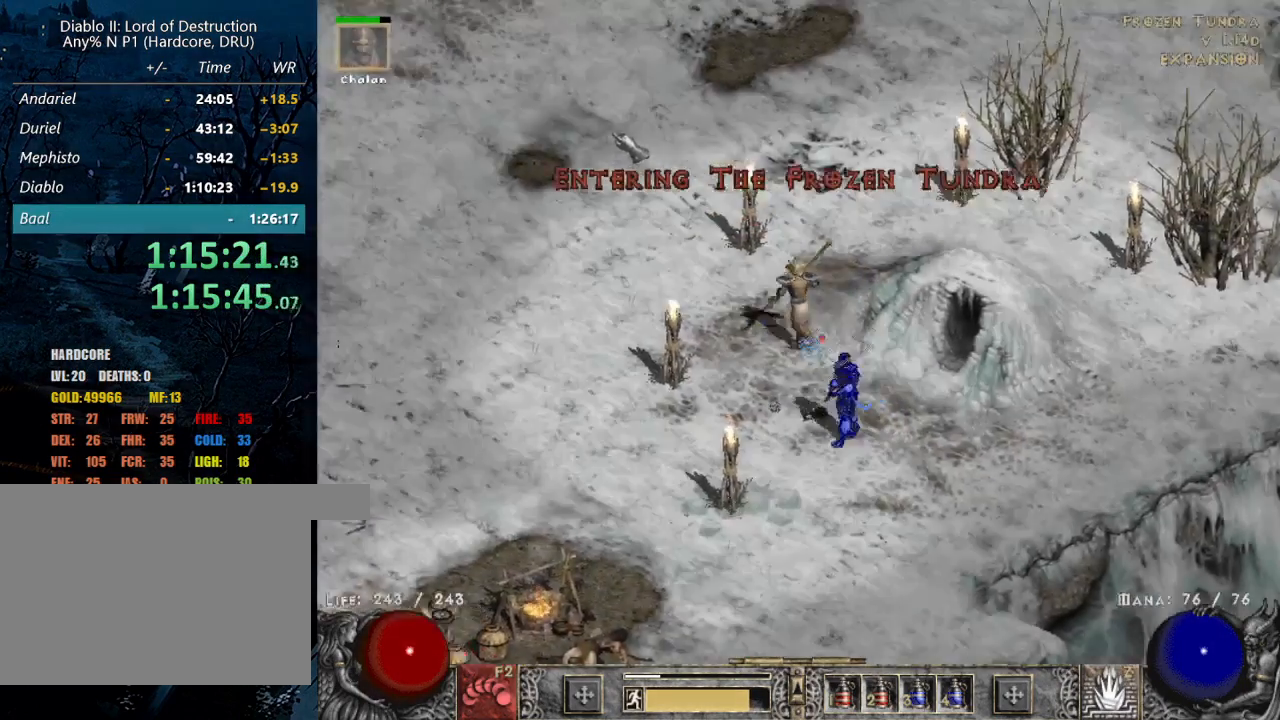
{"keys": [], "mouse": [], "events": [[134, "mouse_left", "down"], [234, "mouse_left", "up"], [367, "mouse_left", "down"], [500, "mouse_left", "up"]]}
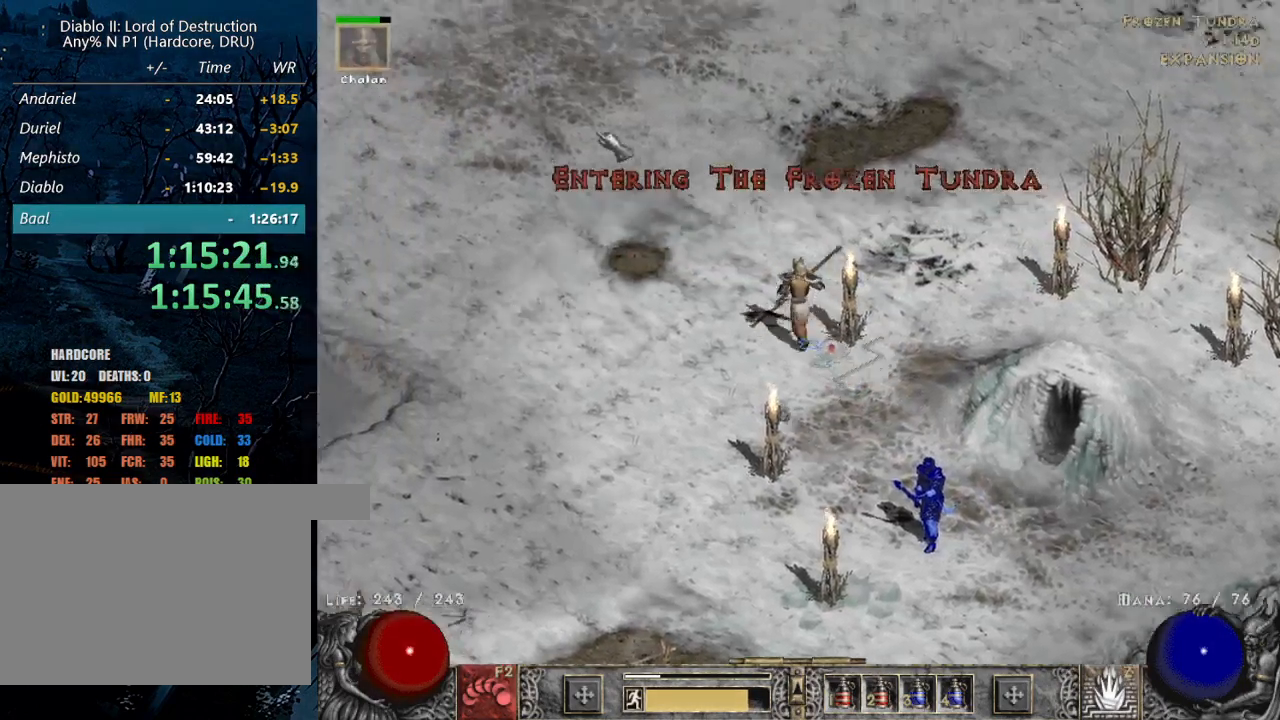
{"keys": [], "mouse": ["left"], "events": [[234, "mouse_left", "down"], [384, "mouse_left", "up"], [484, "mouse_left", "down"]]}
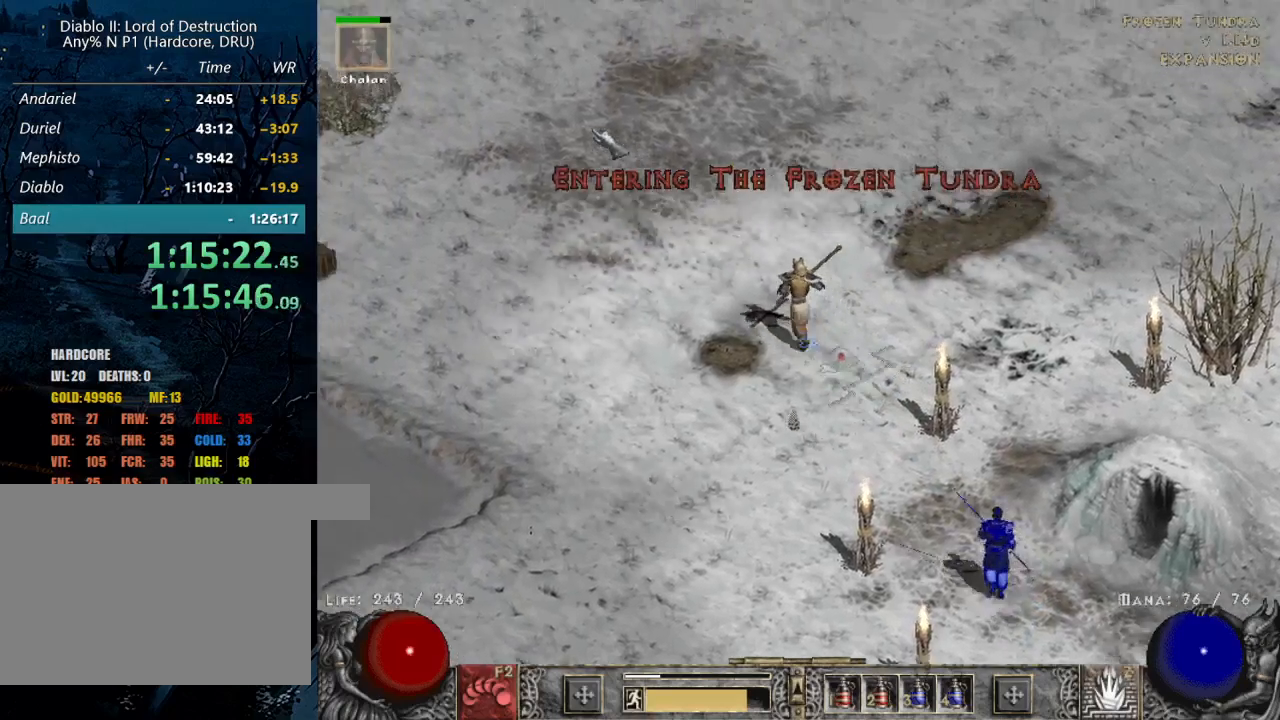
{"keys": [], "mouse": ["left"], "events": [[117, "mouse_left", "up"], [200, "mouse_left", "down"], [350, "mouse_left", "up"], [434, "mouse_left", "down"]]}
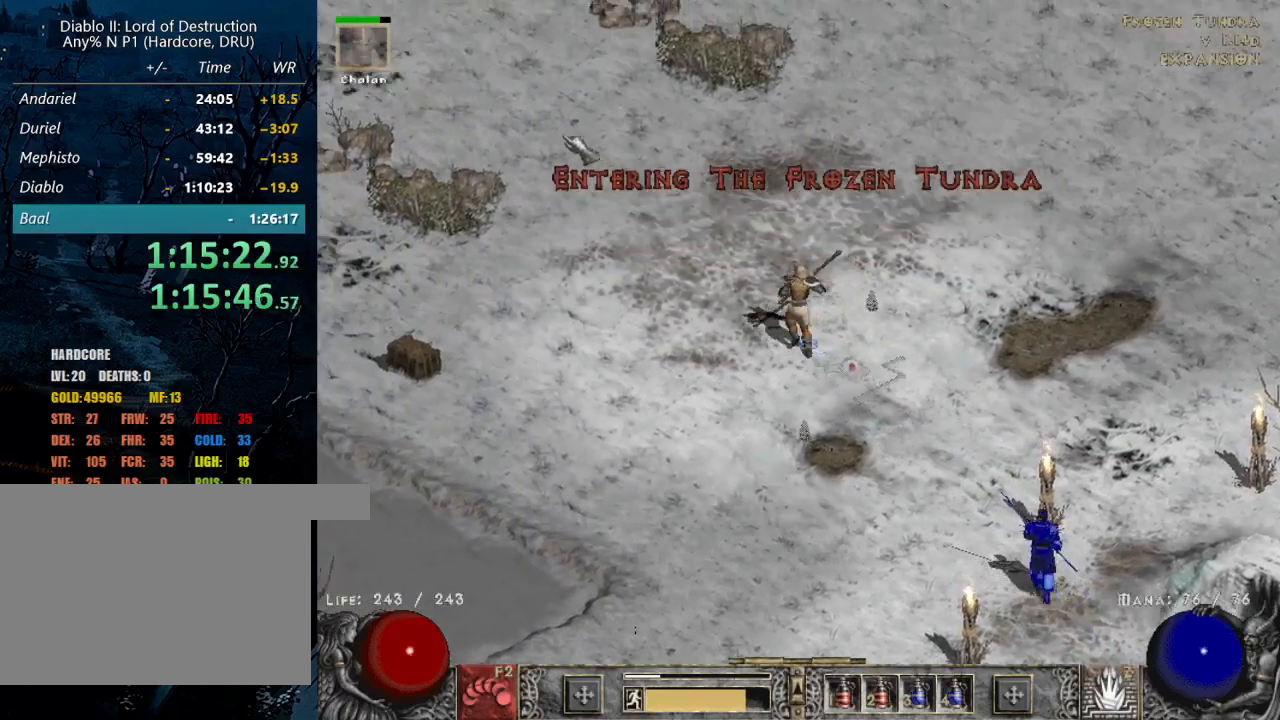
{"keys": [], "mouse": ["left"], "events": [[134, "mouse_left", "up"], [217, "mouse_left", "down"], [367, "mouse_left", "up"], [450, "mouse_left", "down"]]}
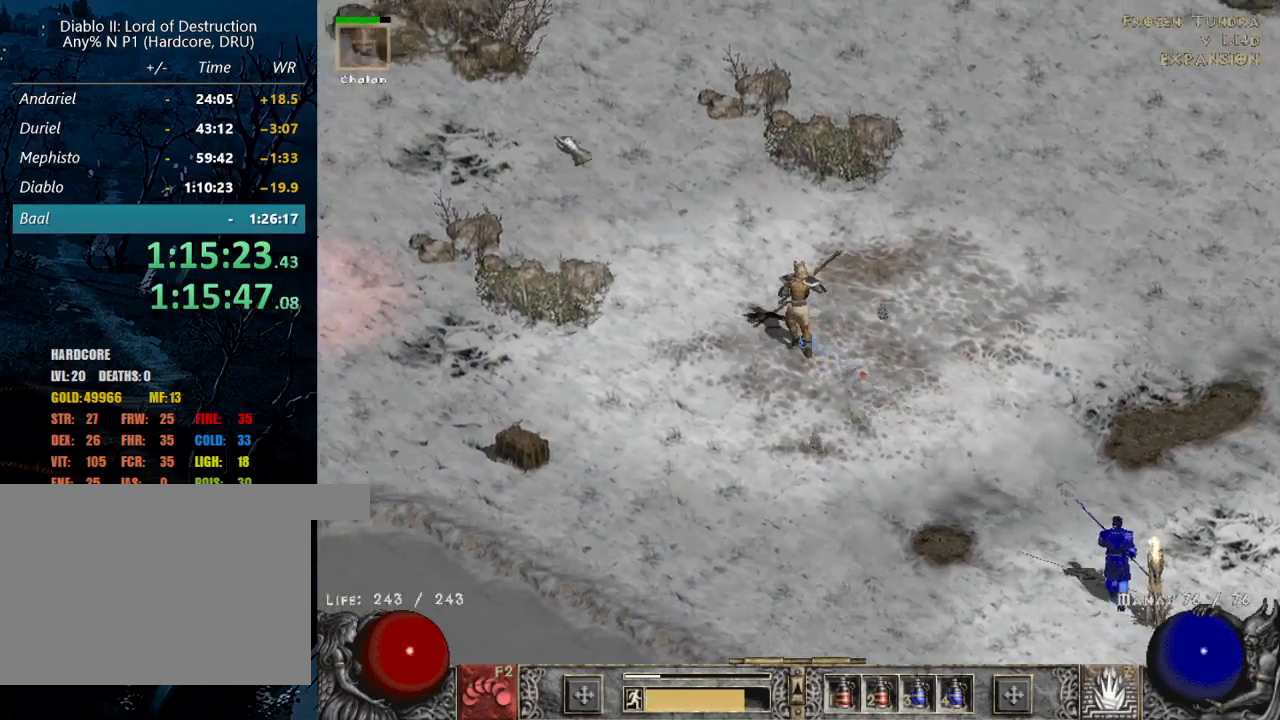
{"keys": [], "mouse": ["left"], "events": [[100, "mouse_left", "up"], [234, "mouse_left", "down"]]}
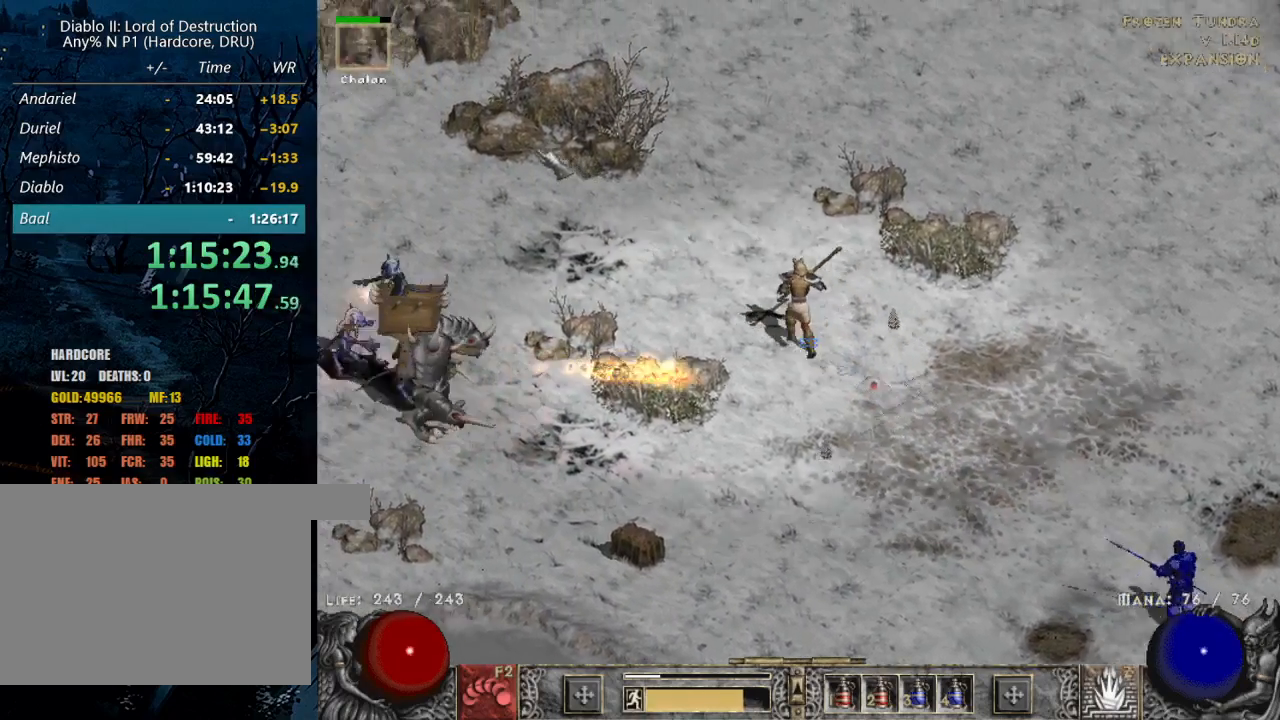
{"keys": [], "mouse": ["left"], "events": [[67, "mouse_left", "up"], [167, "mouse_left", "down"]]}
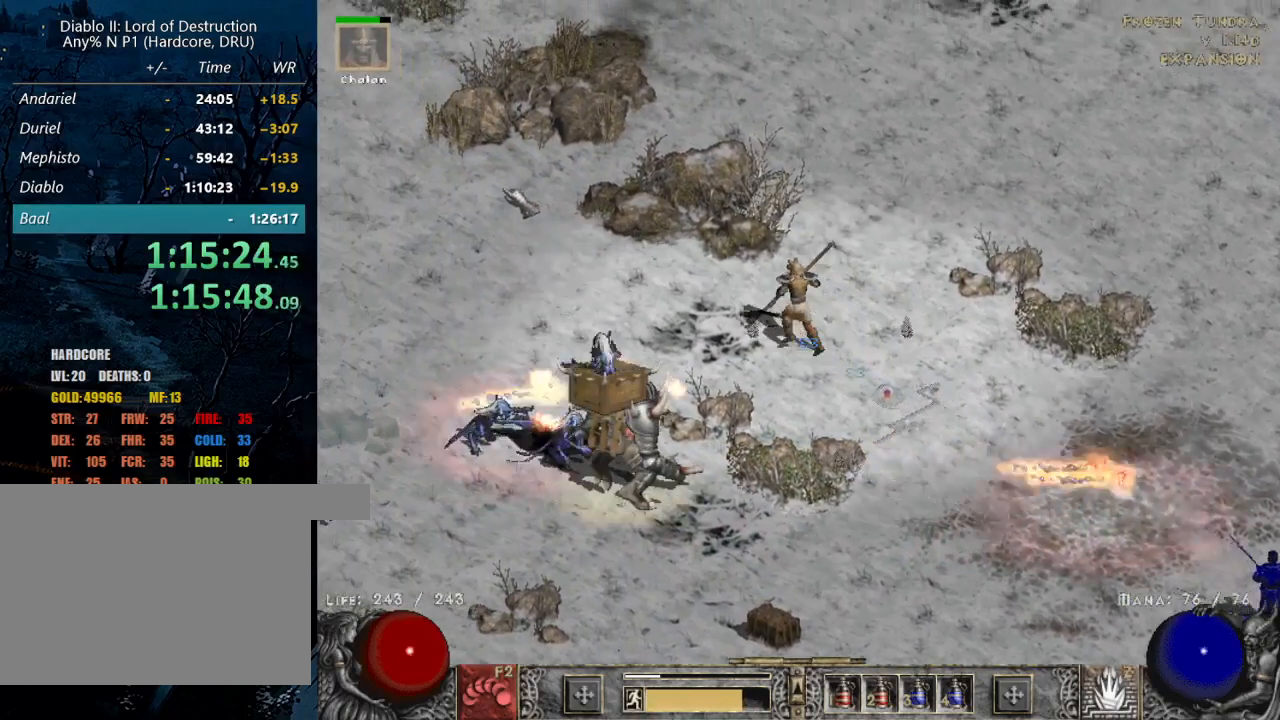
{"keys": [], "mouse": ["left"], "events": [[117, "mouse_left", "up"], [217, "mouse_left", "down"]]}
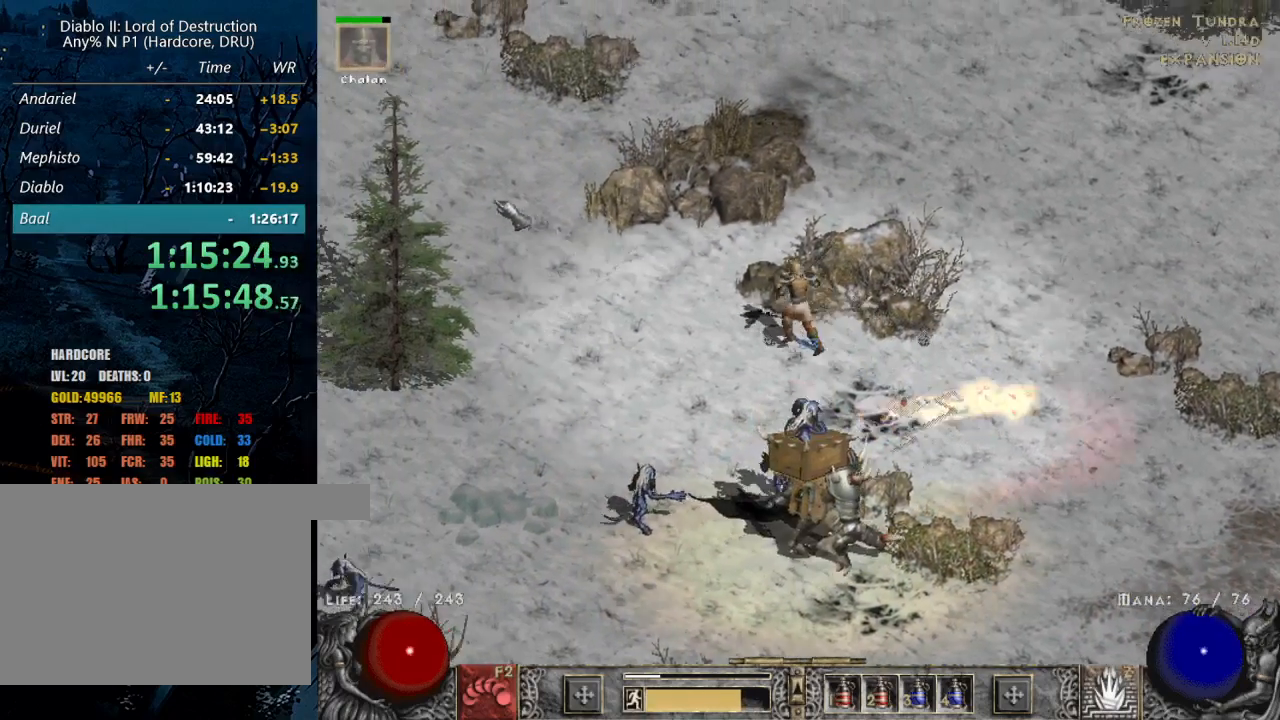
{"keys": [], "mouse": [], "events": [[150, "mouse_left", "up"], [234, "mouse_left", "down"], [467, "mouse_left", "up"]]}
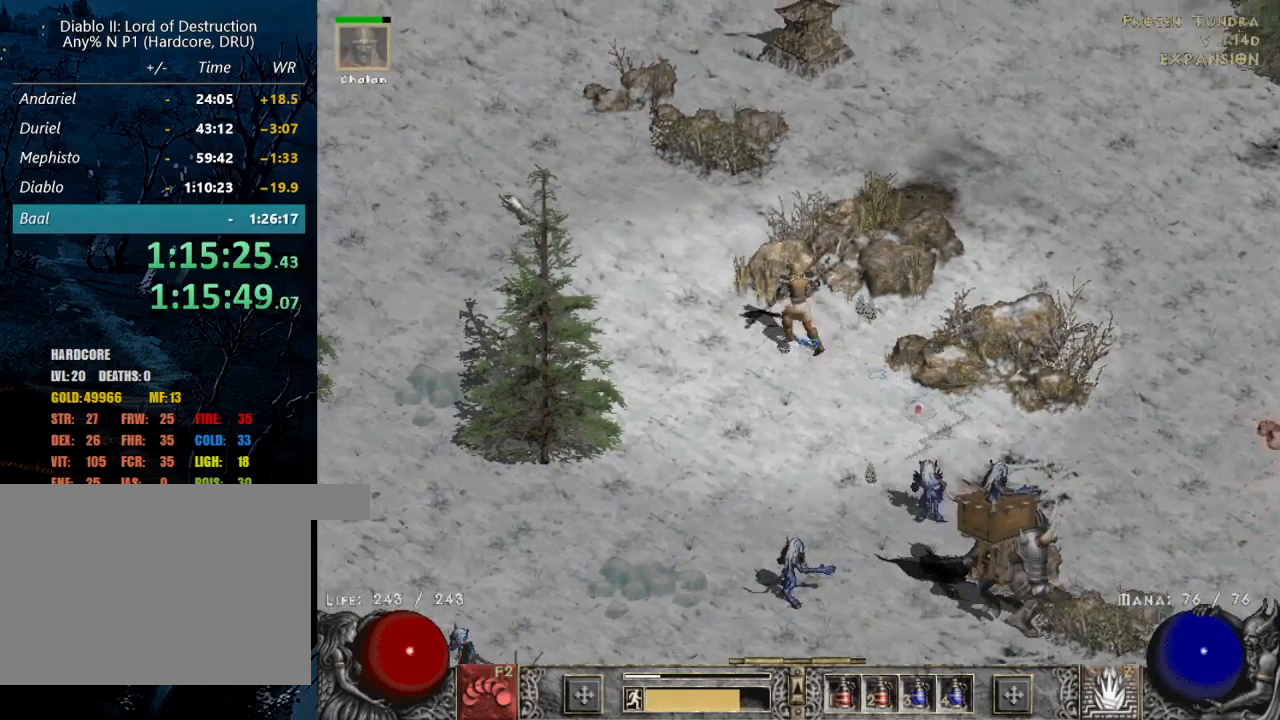
{"keys": [], "mouse": ["left"], "events": [[117, "mouse_left", "down"], [350, "mouse_left", "up"], [450, "mouse_left", "down"]]}
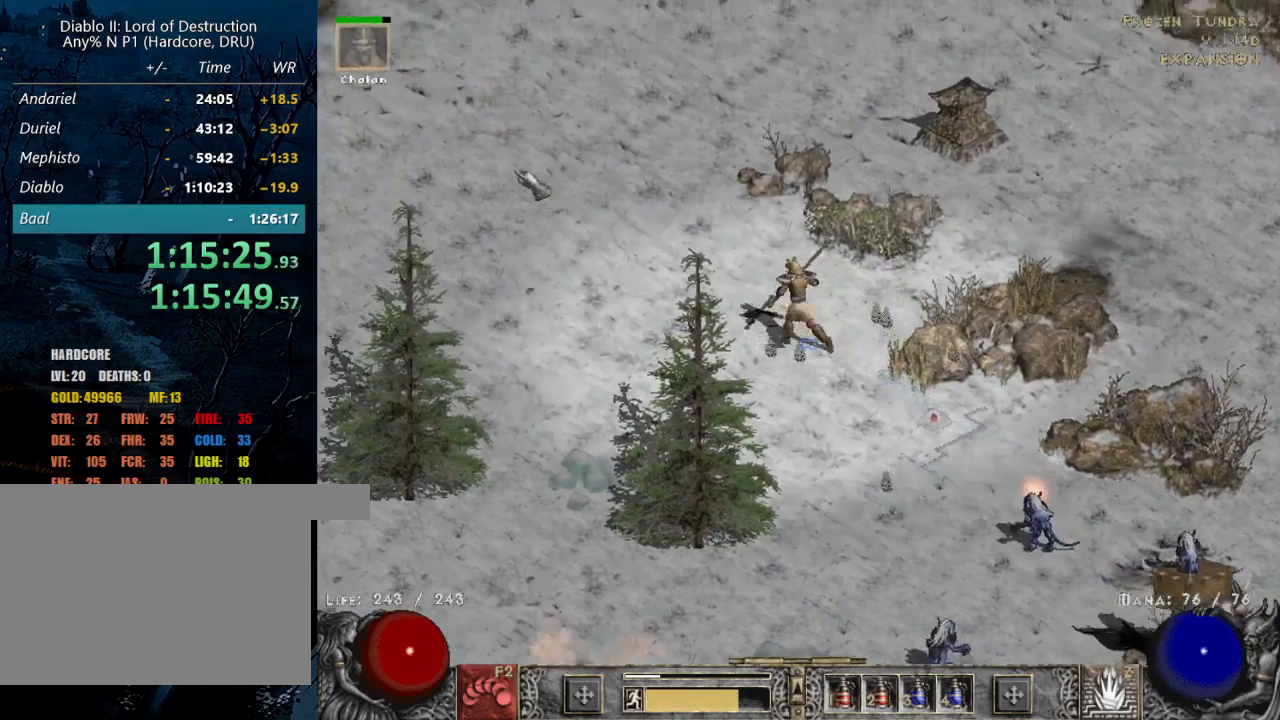
{"keys": [], "mouse": ["left"], "events": [[400, "mouse_left", "up"], [500, "mouse_left", "down"]]}
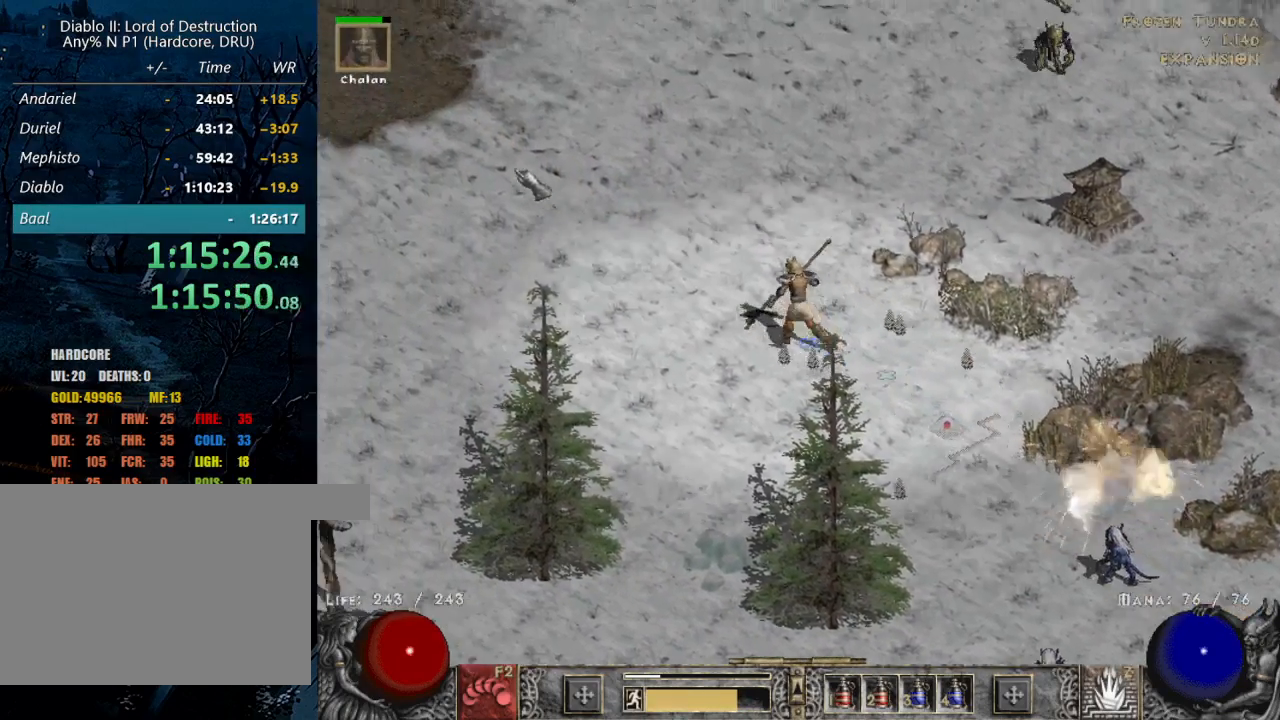
{"keys": [], "mouse": ["left"], "events": [[234, "mouse_left", "up"], [384, "mouse_left", "down"]]}
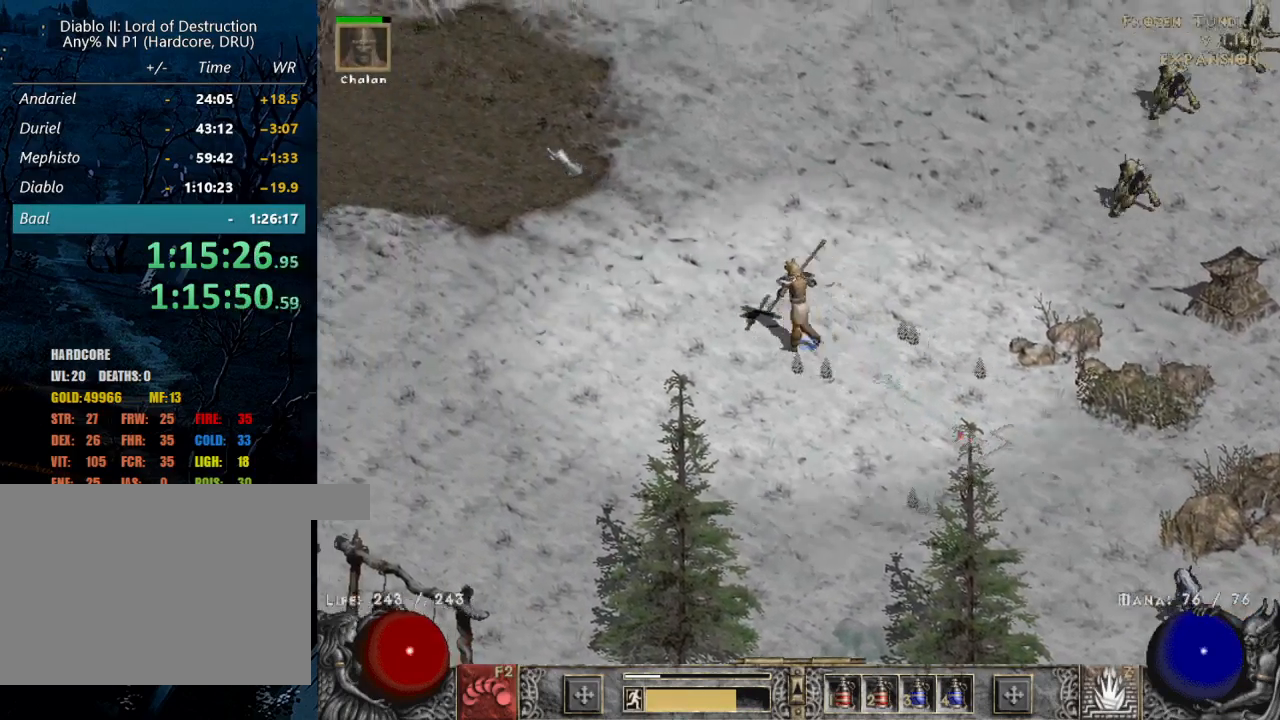
{"keys": [], "mouse": ["left"], "events": [[67, "mouse_left", "up"], [217, "mouse_left", "down"], [384, "mouse_left", "up"], [484, "mouse_left", "down"]]}
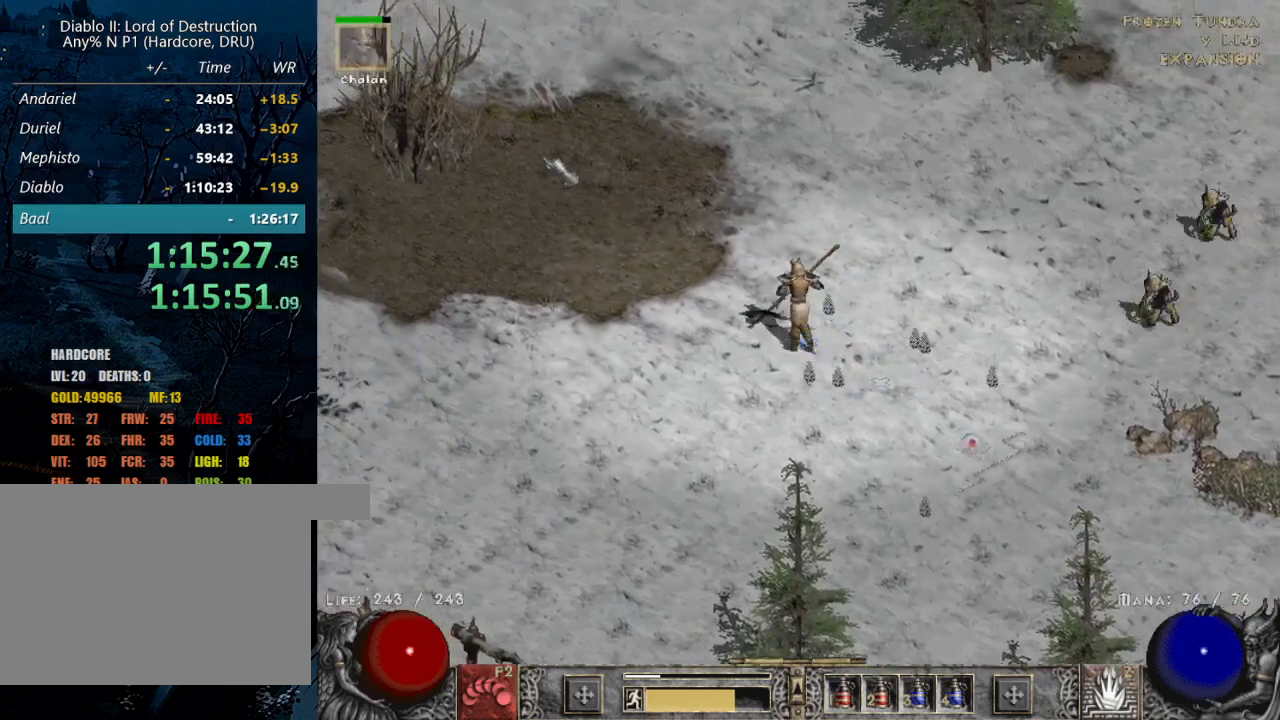
{"keys": [], "mouse": ["left"], "events": [[367, "mouse_left", "up"], [500, "mouse_left", "down"]]}
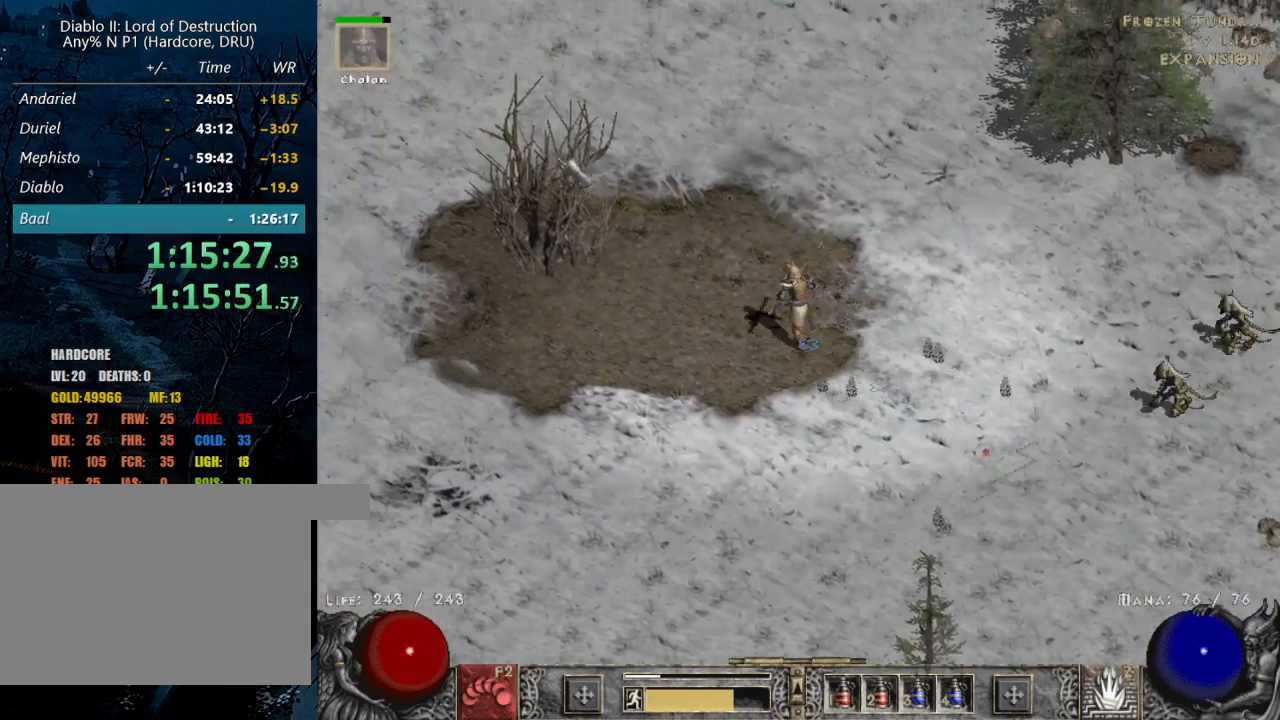
{"keys": [], "mouse": ["left"], "events": [[334, "mouse_left", "up"], [434, "mouse_left", "down"]]}
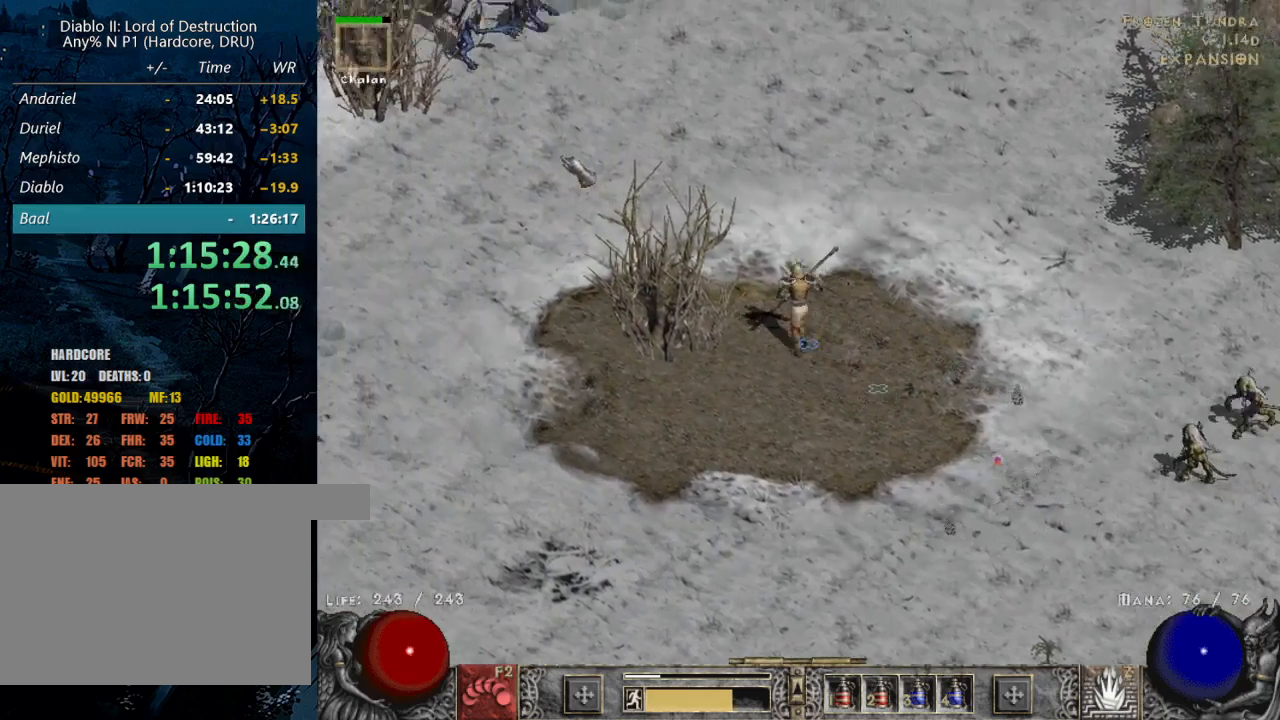
{"keys": [], "mouse": ["left"], "events": [[300, "mouse_left", "up"], [434, "mouse_left", "down"]]}
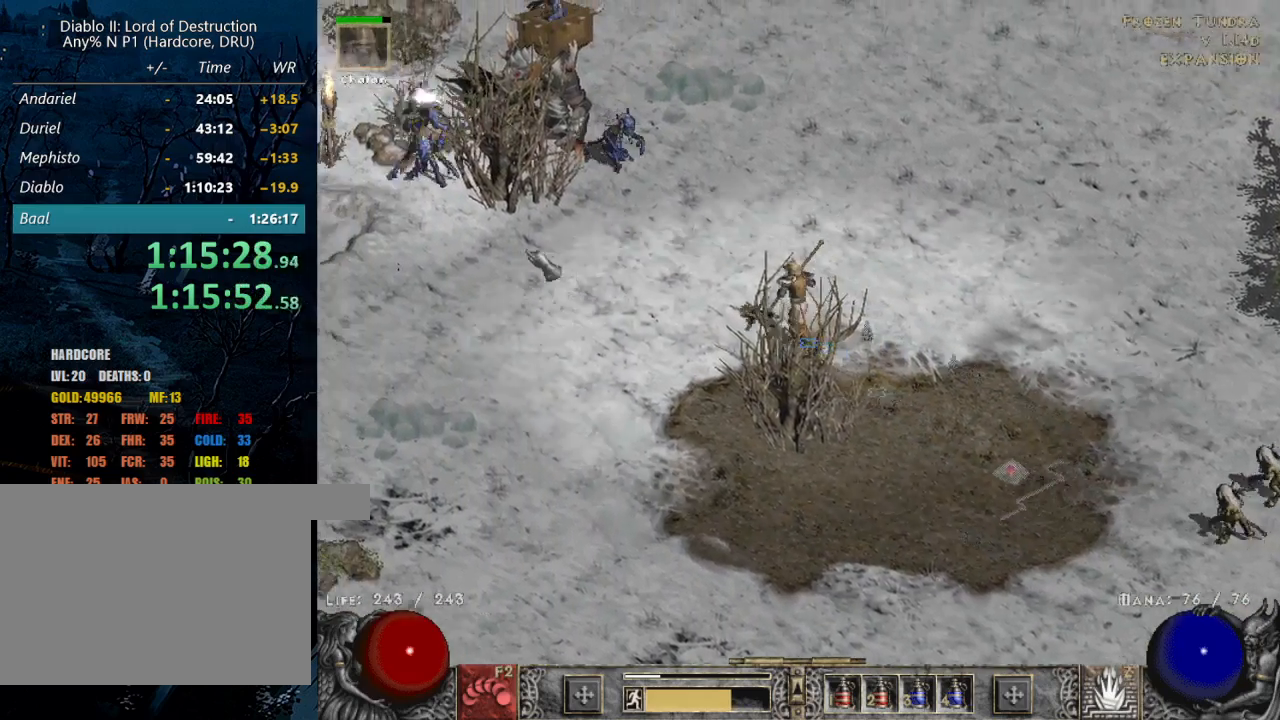
{"keys": [], "mouse": ["left"], "events": [[84, "mouse_left", "up"], [184, "mouse_left", "down"]]}
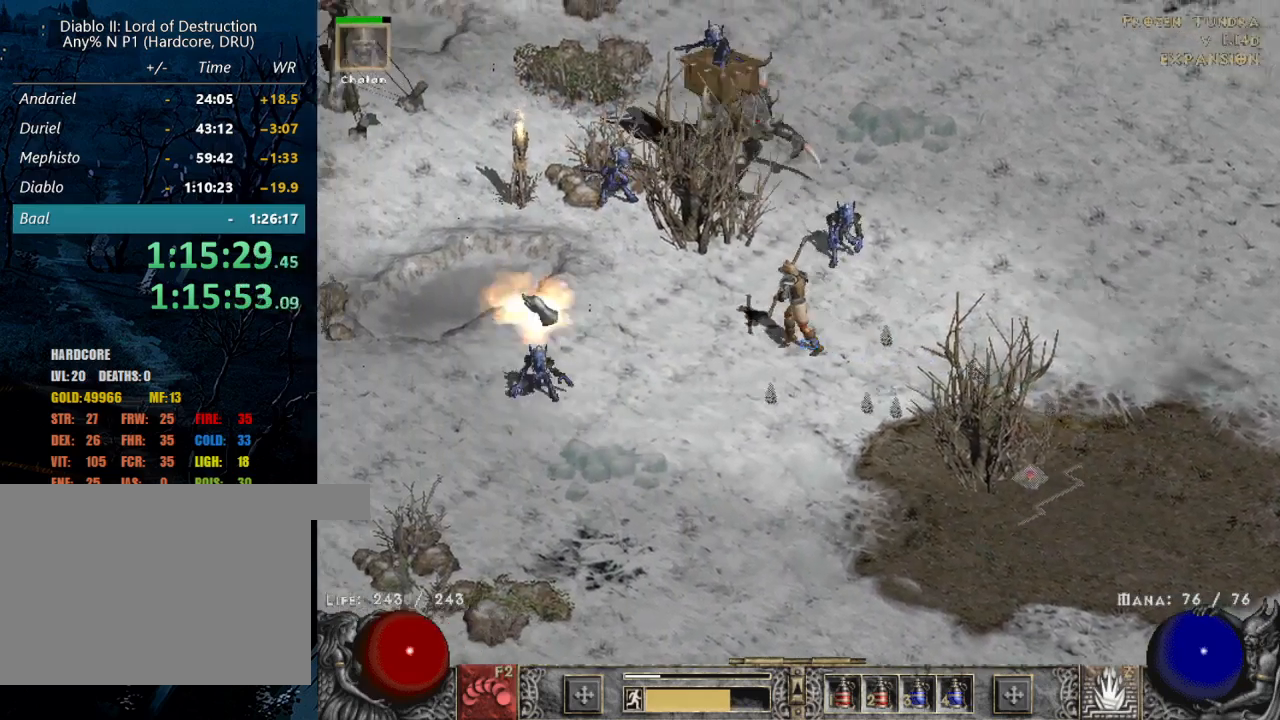
{"keys": [], "mouse": ["left"], "events": [[334, "mouse_left", "up"], [467, "mouse_left", "down"]]}
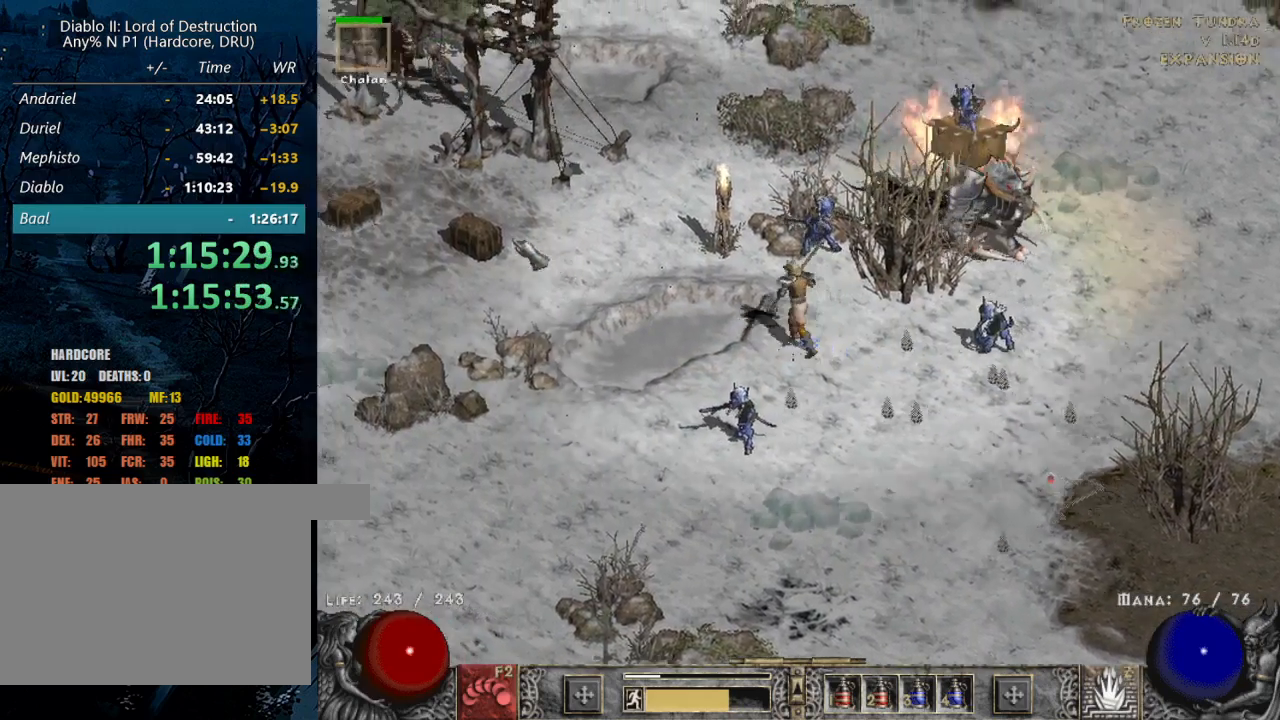
{"keys": [], "mouse": ["left"], "events": [[250, "mouse_left", "up"], [350, "mouse_left", "down"]]}
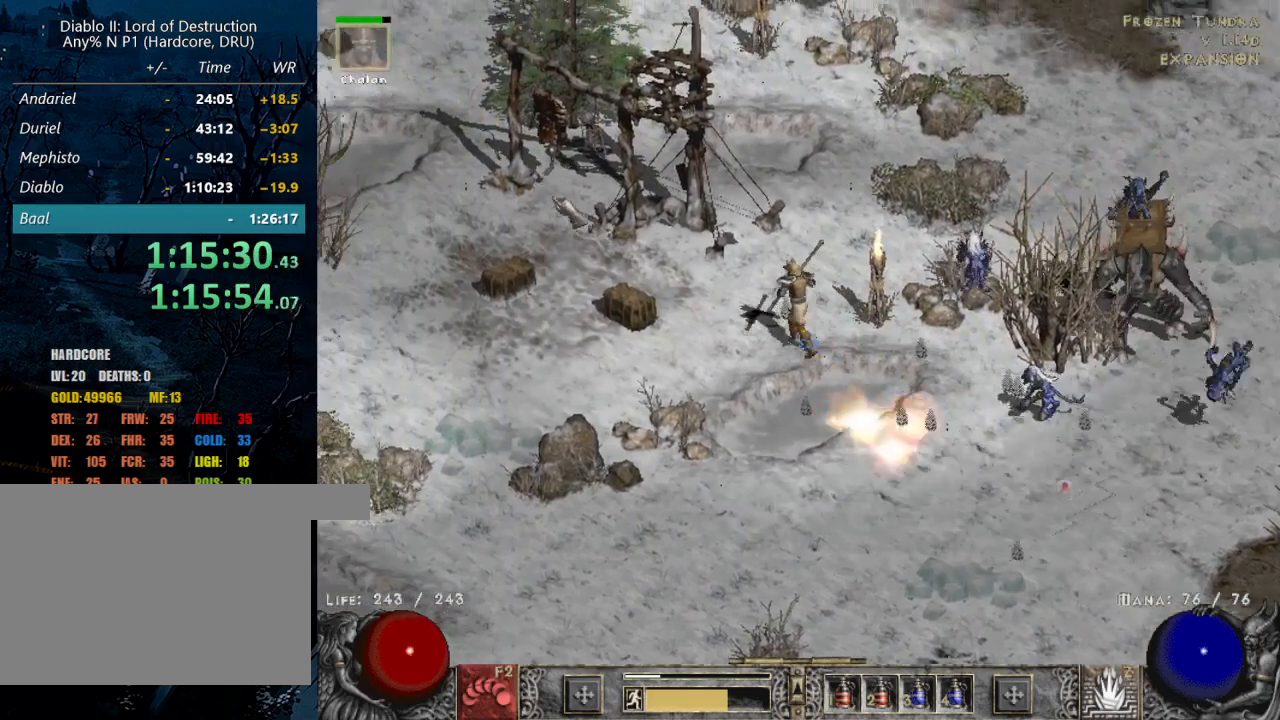
{"keys": [], "mouse": [], "events": [[500, "mouse_left", "up"]]}
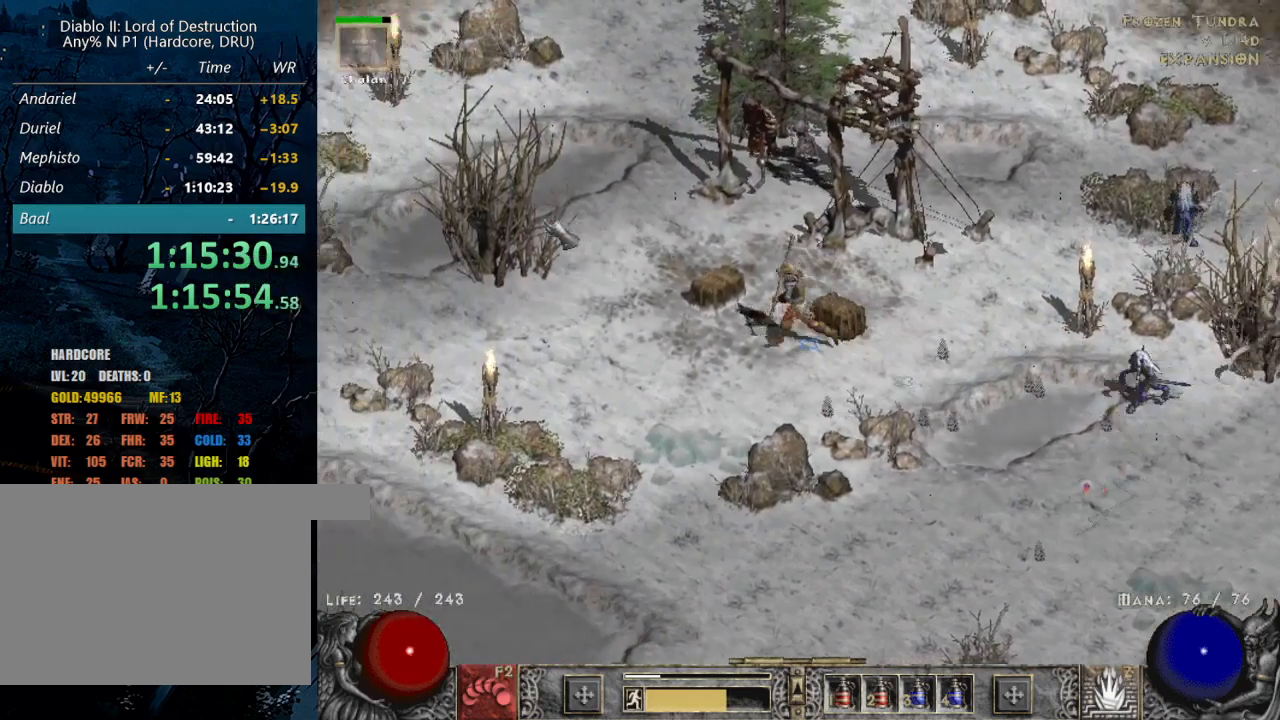
{"keys": [], "mouse": ["left"], "events": [[134, "mouse_left", "down"], [334, "mouse_left", "up"], [417, "mouse_left", "down"]]}
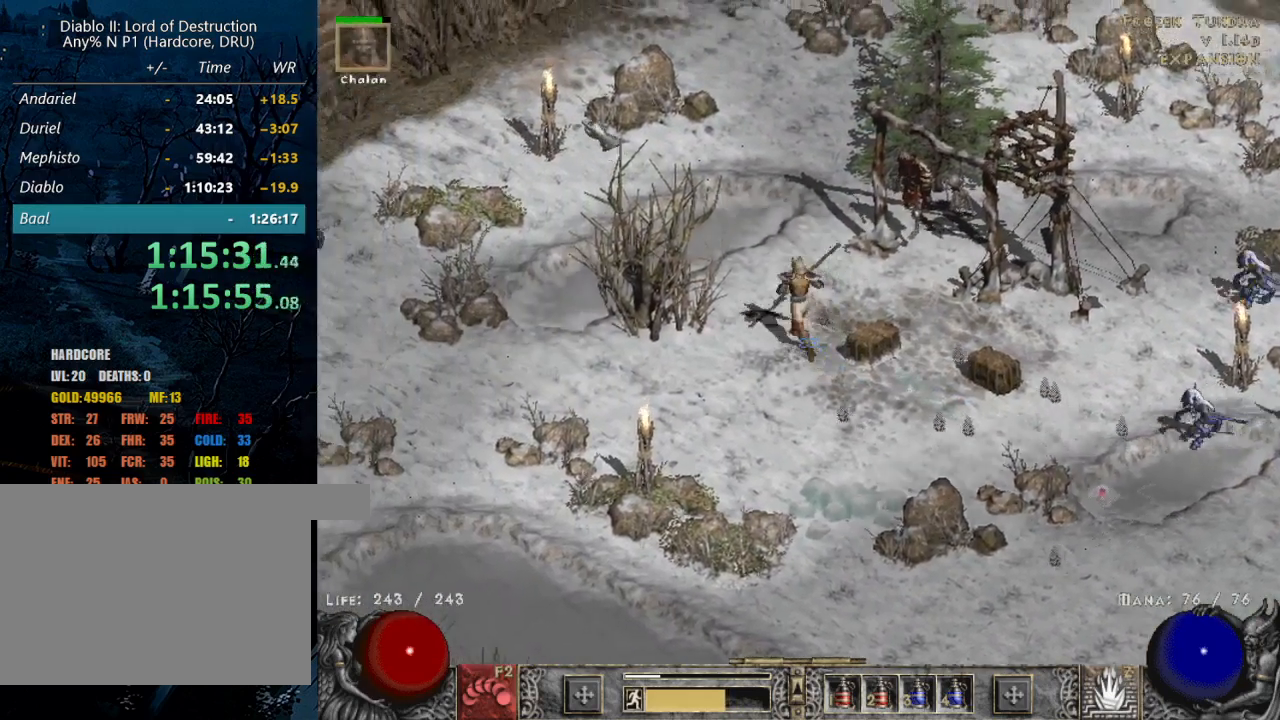
{"keys": [], "mouse": ["left"], "events": [[117, "mouse_left", "up"], [217, "mouse_left", "down"], [350, "mouse_left", "up"], [434, "mouse_left", "down"]]}
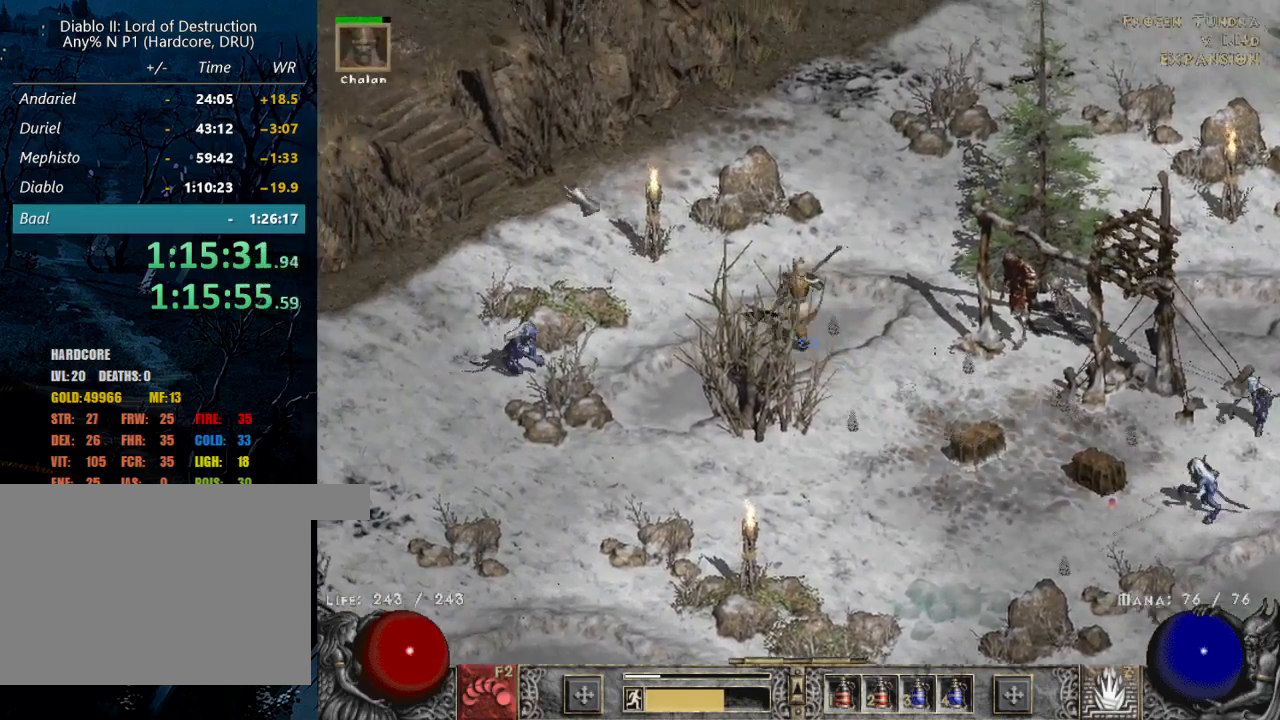
{"keys": [], "mouse": ["left"], "events": [[217, "mouse_left", "up"], [317, "mouse_left", "down"]]}
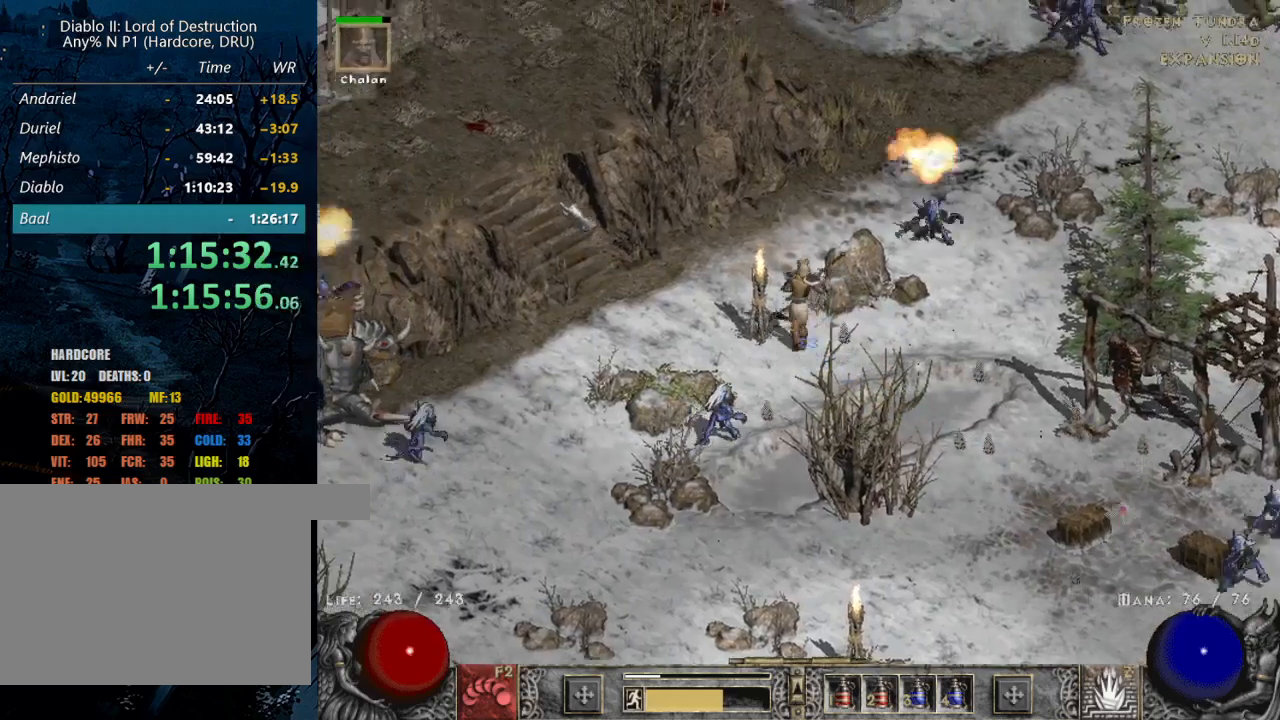
{"keys": [], "mouse": ["left"], "events": [[100, "mouse_left", "up"], [184, "mouse_left", "down"], [384, "mouse_left", "up"], [484, "mouse_left", "down"]]}
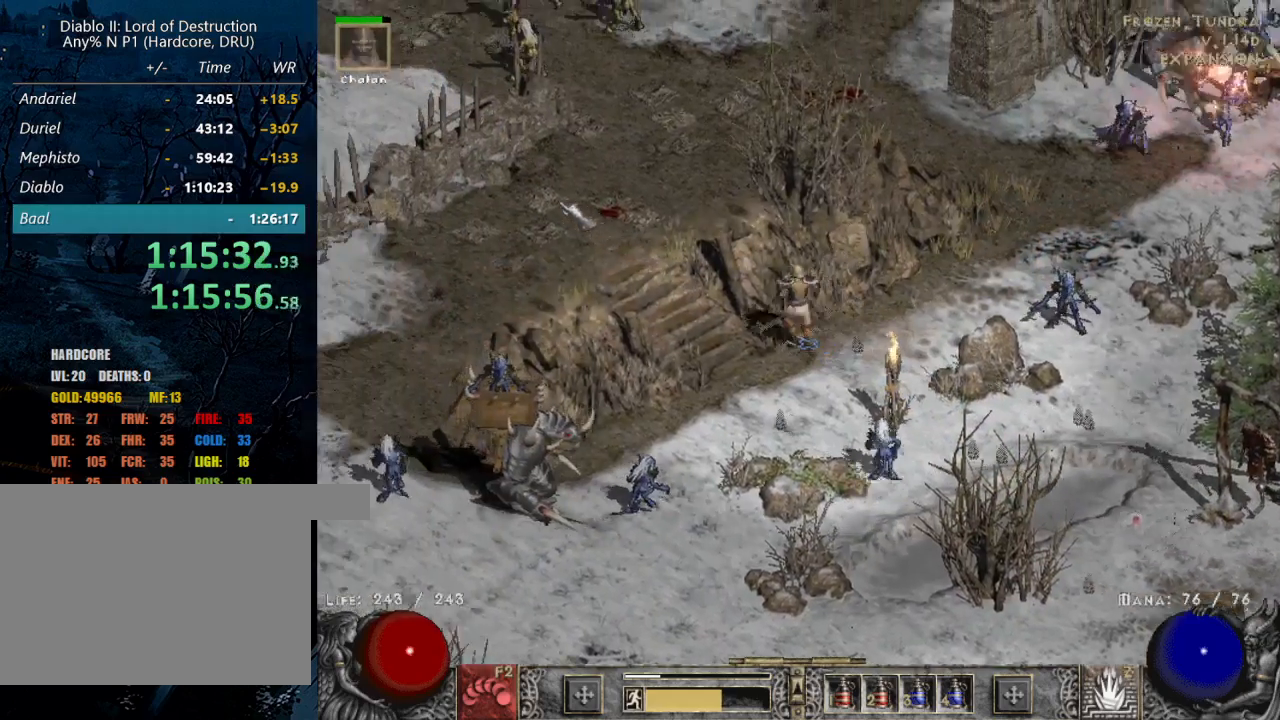
{"keys": [], "mouse": [], "events": [[117, "mouse_left", "up"], [250, "mouse_left", "down"], [484, "mouse_left", "up"]]}
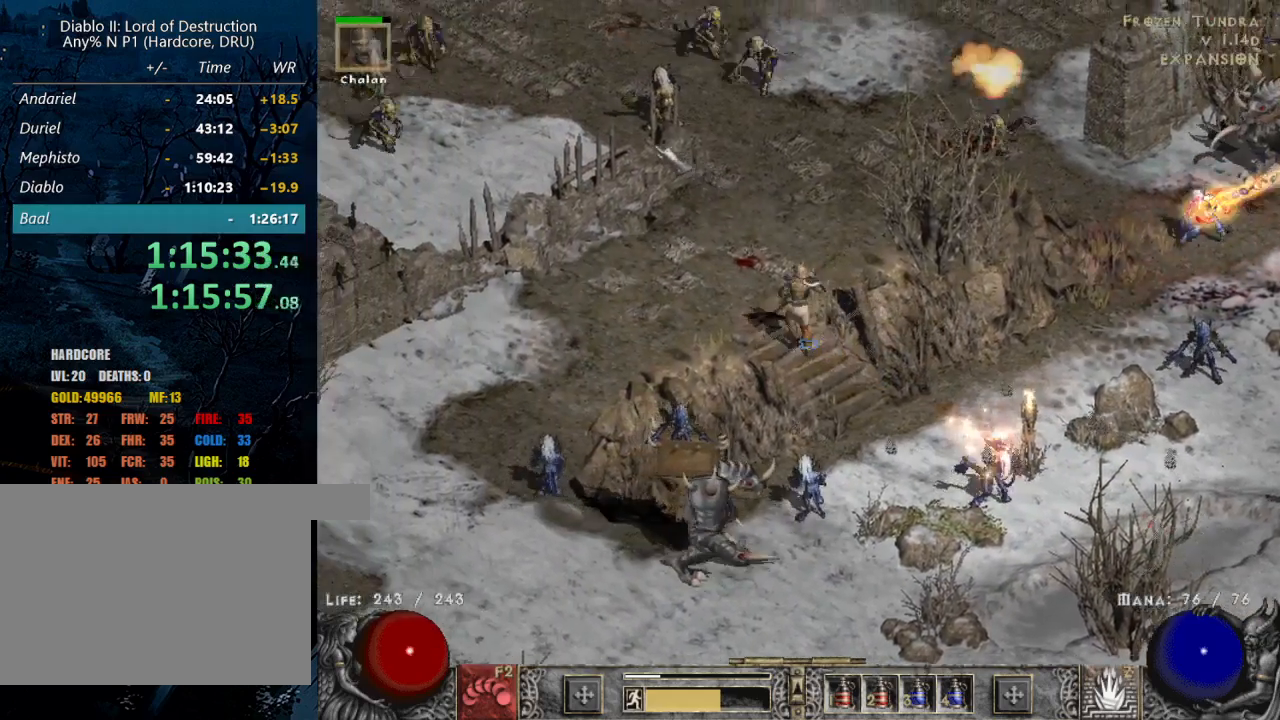
{"keys": [], "mouse": [], "events": [[317, "mouse_left", "down"], [450, "mouse_left", "up"]]}
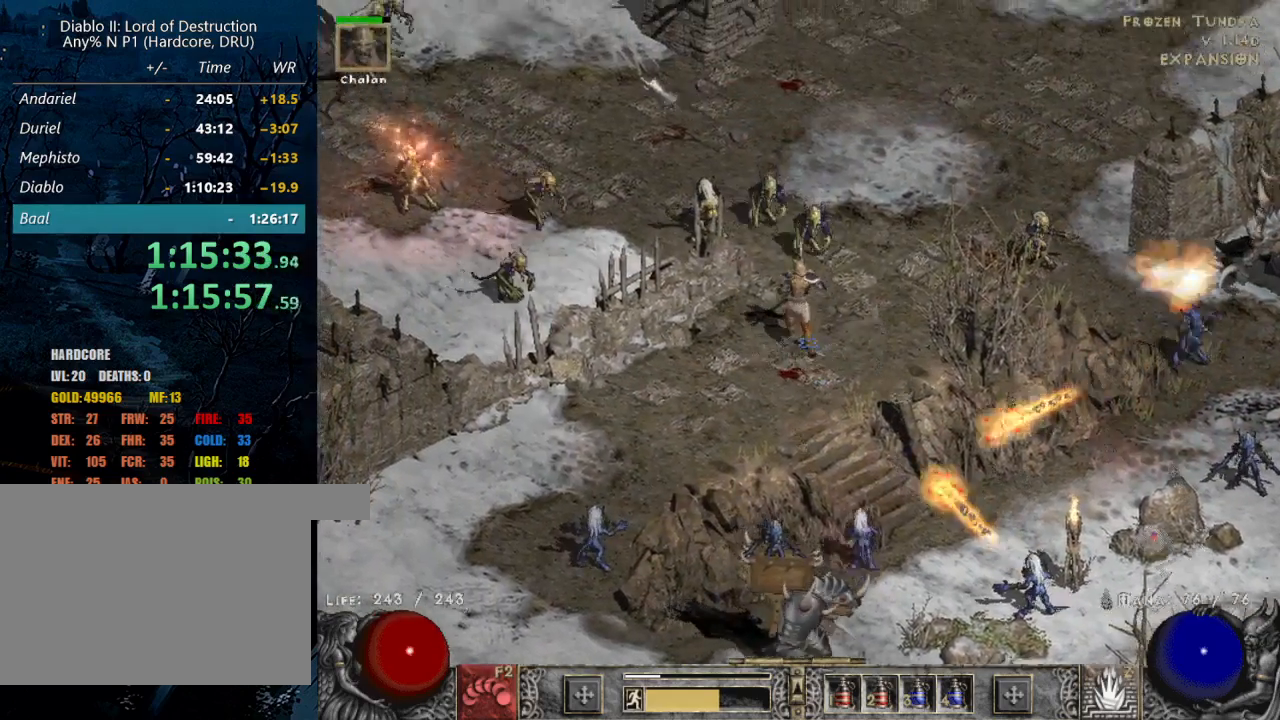
{"keys": [], "mouse": [], "events": [[50, "mouse_left", "down"], [200, "mouse_left", "up"], [334, "mouse_left", "down"], [484, "mouse_left", "up"]]}